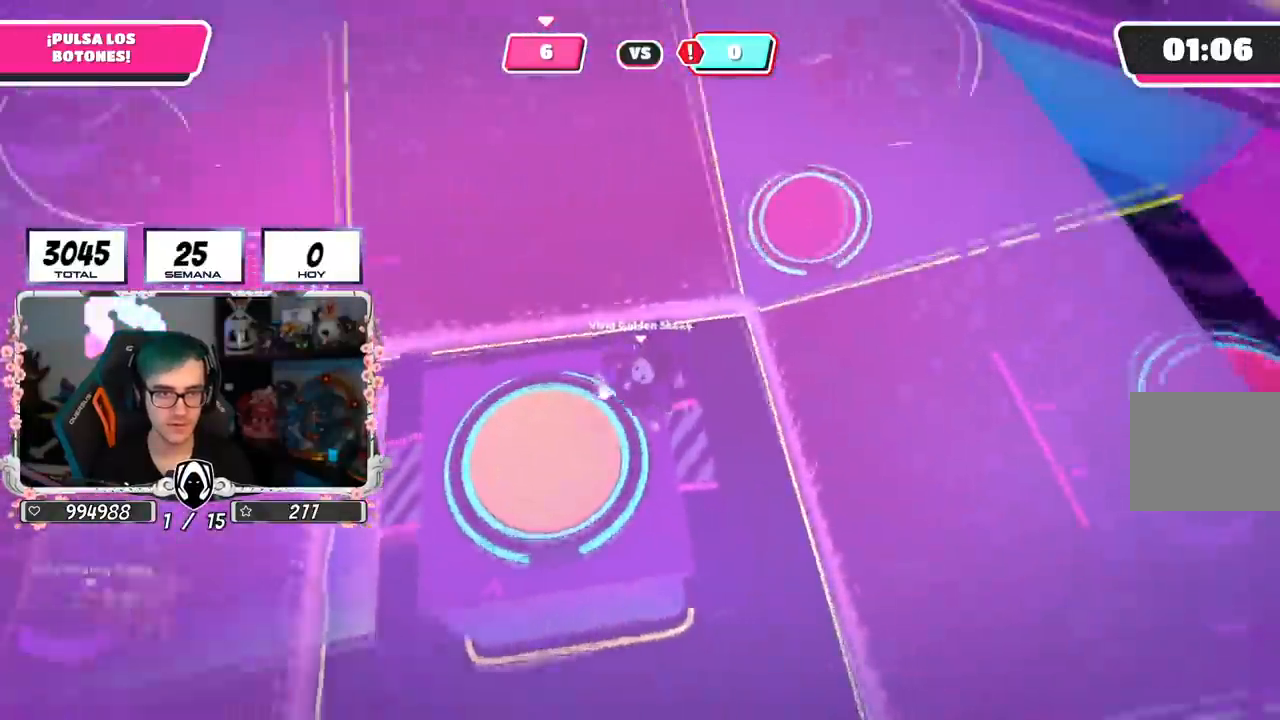
Gameplay with a controller (PlayStation layout); each line is a JSON object with the inputs held at the frame after it. "events" lists button and stick changes between this image and that frame as [ms after this image, input, new state], when the widget could be followed in between.
{"buttons": [], "left_stick": "up-left", "right_stick": "up-left", "events": [[117, "right_stick", "center"], [150, "SQUARE", "down"], [200, "left_stick", "up-left"], [251, "SQUARE", "up"], [451, "right_stick", "up-left"]]}
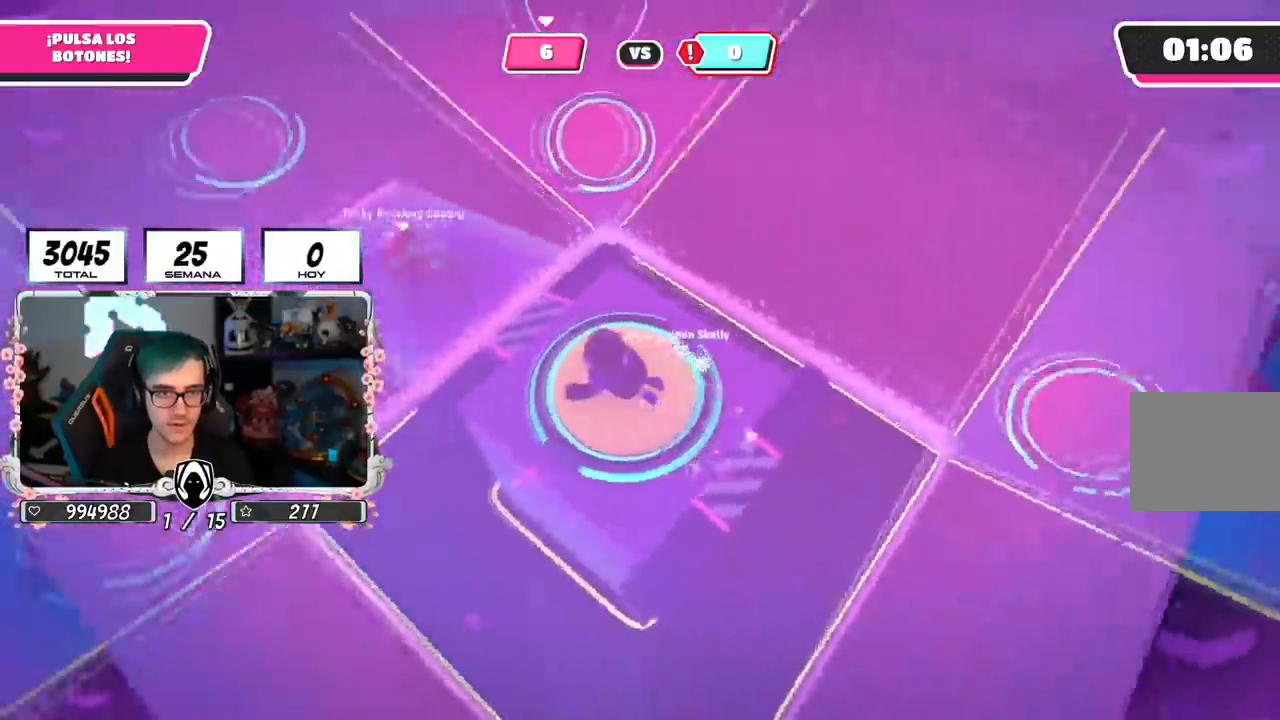
{"buttons": [], "left_stick": "right", "right_stick": "right", "events": [[66, "right_stick", "center"], [183, "left_stick", "up-right"], [300, "right_stick", "up-right"], [400, "right_stick", "right"], [467, "left_stick", "right"]]}
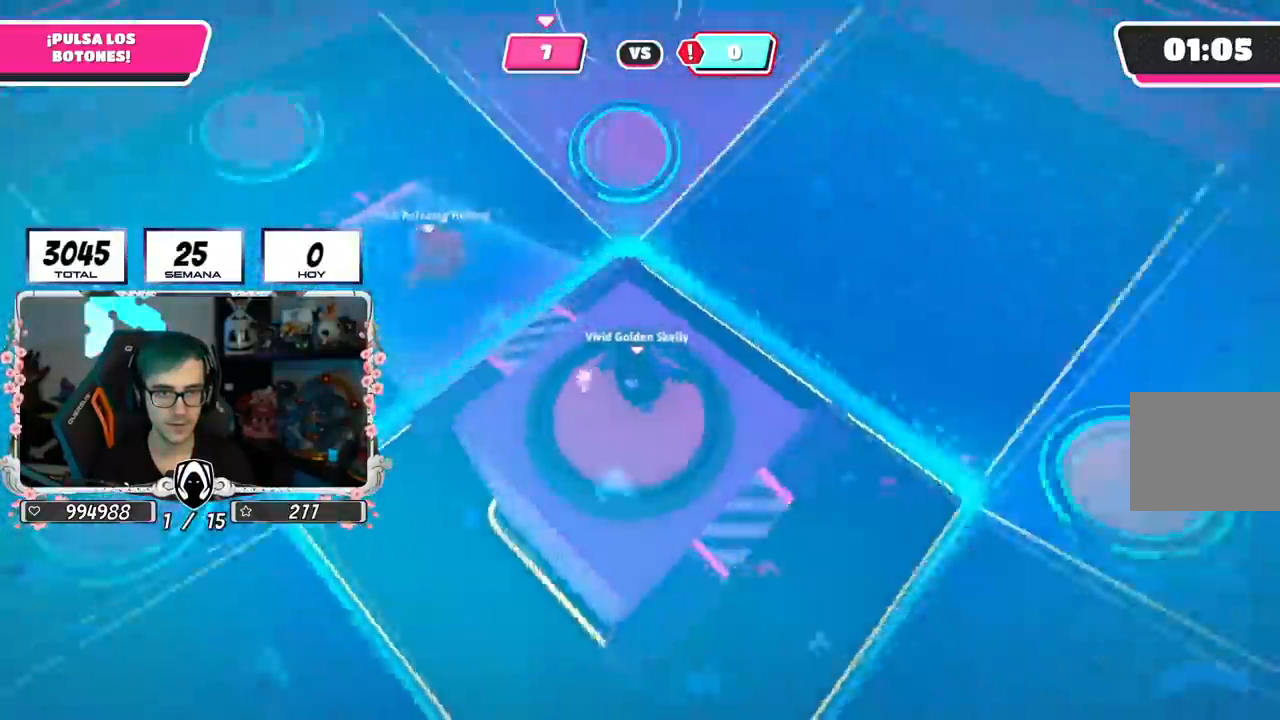
{"buttons": [], "left_stick": "up", "right_stick": "center", "events": [[317, "left_stick", "up-right"], [384, "right_stick", "center"], [417, "left_stick", "up"]]}
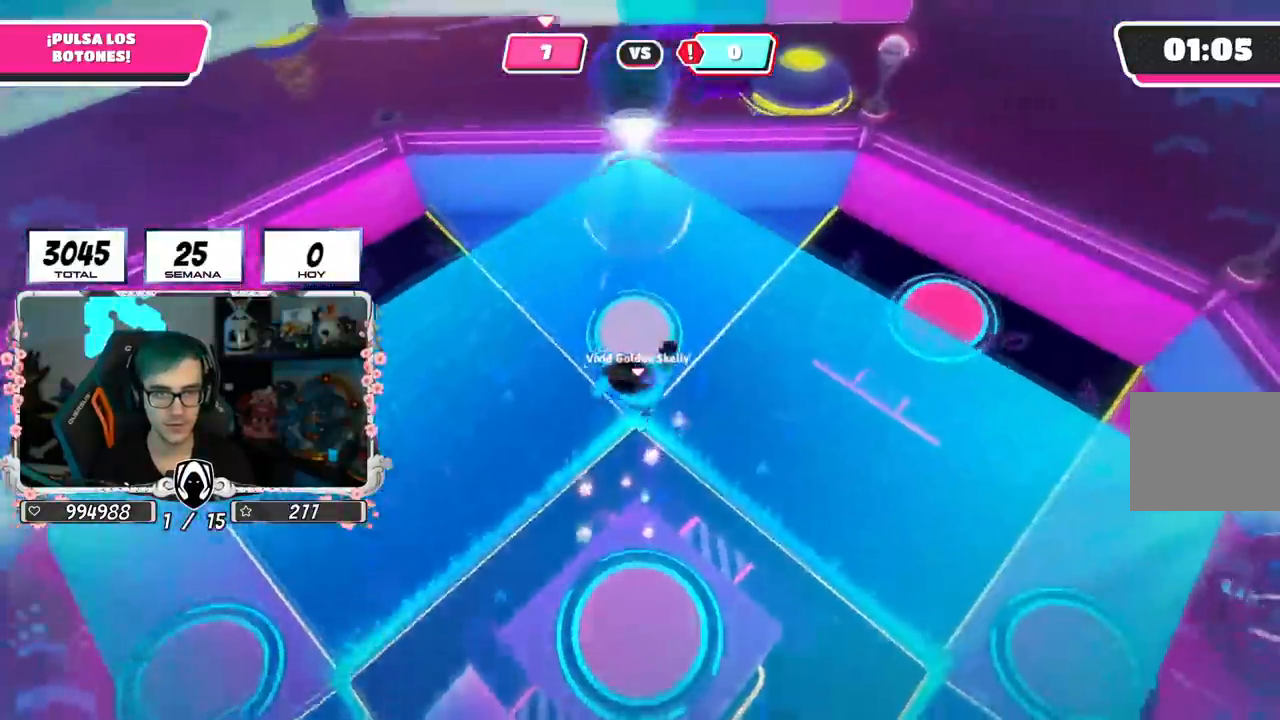
{"buttons": [], "left_stick": "up-left", "right_stick": "center", "events": [[50, "left_stick", "up-left"]]}
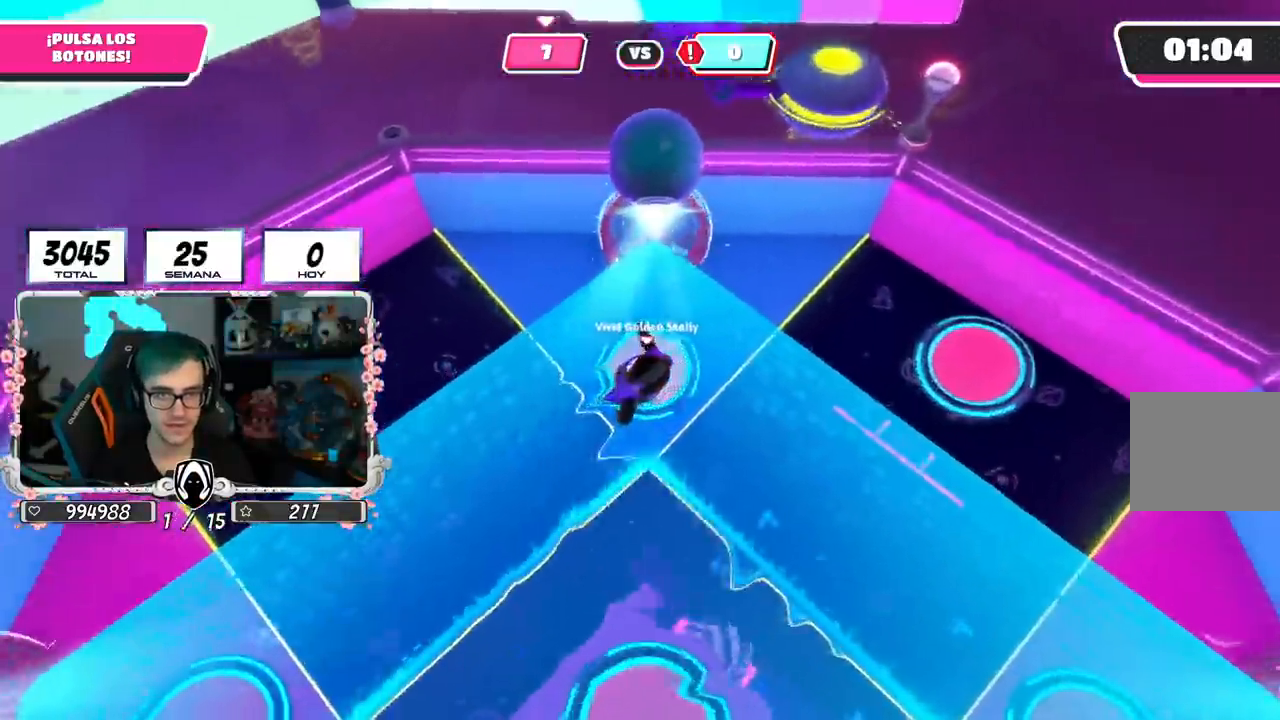
{"buttons": ["SQUARE"], "left_stick": "up-right", "right_stick": "center", "events": [[100, "left_stick", "up-right"], [117, "R1", "down"], [200, "R1", "up"], [417, "SQUARE", "down"]]}
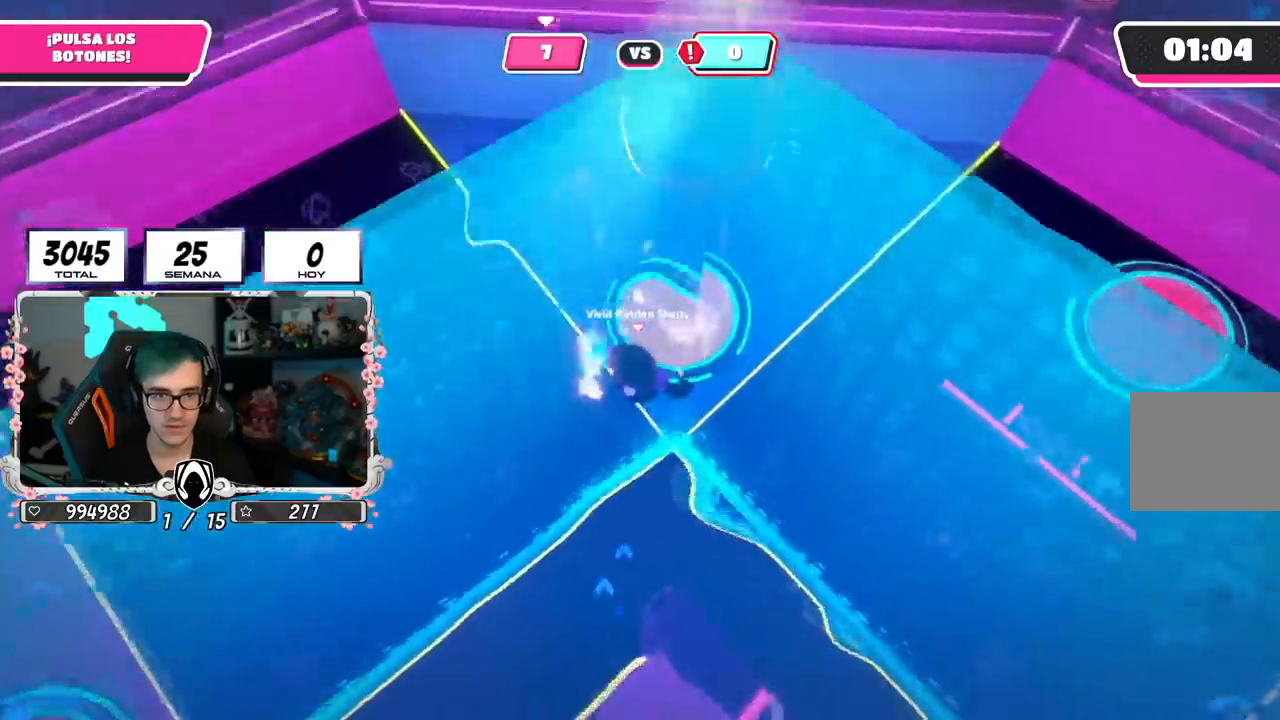
{"buttons": [], "left_stick": "up", "right_stick": "center", "events": [[50, "left_stick", "up"], [66, "SQUARE", "up"], [300, "left_stick", "up-left"], [450, "left_stick", "up"]]}
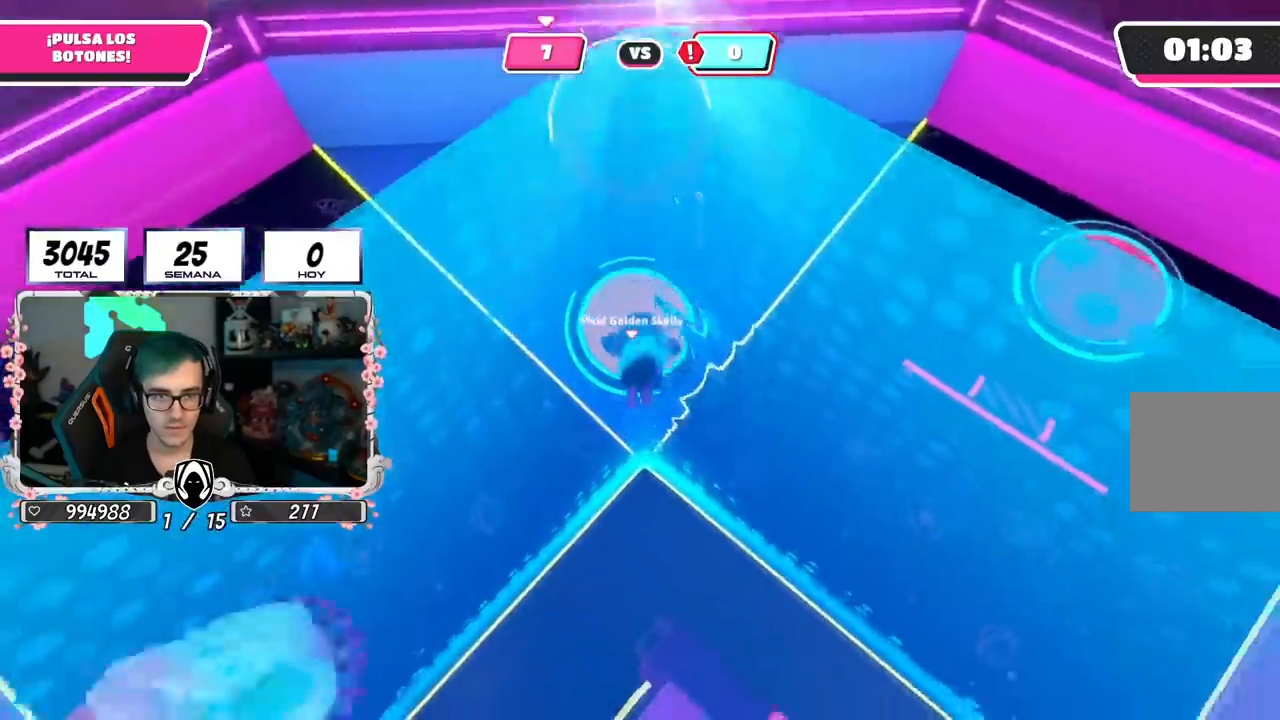
{"buttons": [], "left_stick": "up-right", "right_stick": "up-left", "events": [[167, "right_stick", "up"], [184, "left_stick", "up-right"], [284, "right_stick", "center"], [384, "right_stick", "left"], [501, "right_stick", "up-left"]]}
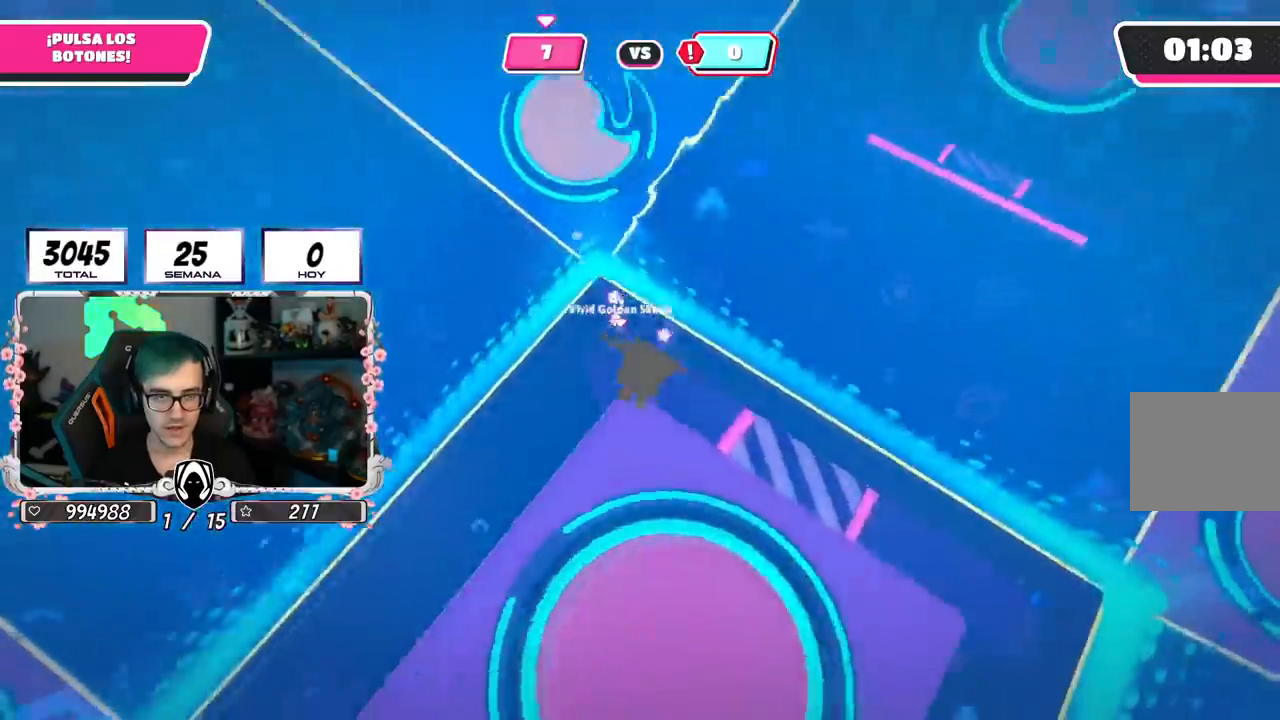
{"buttons": [], "left_stick": "up-right", "right_stick": "up", "events": [[367, "right_stick", "up"]]}
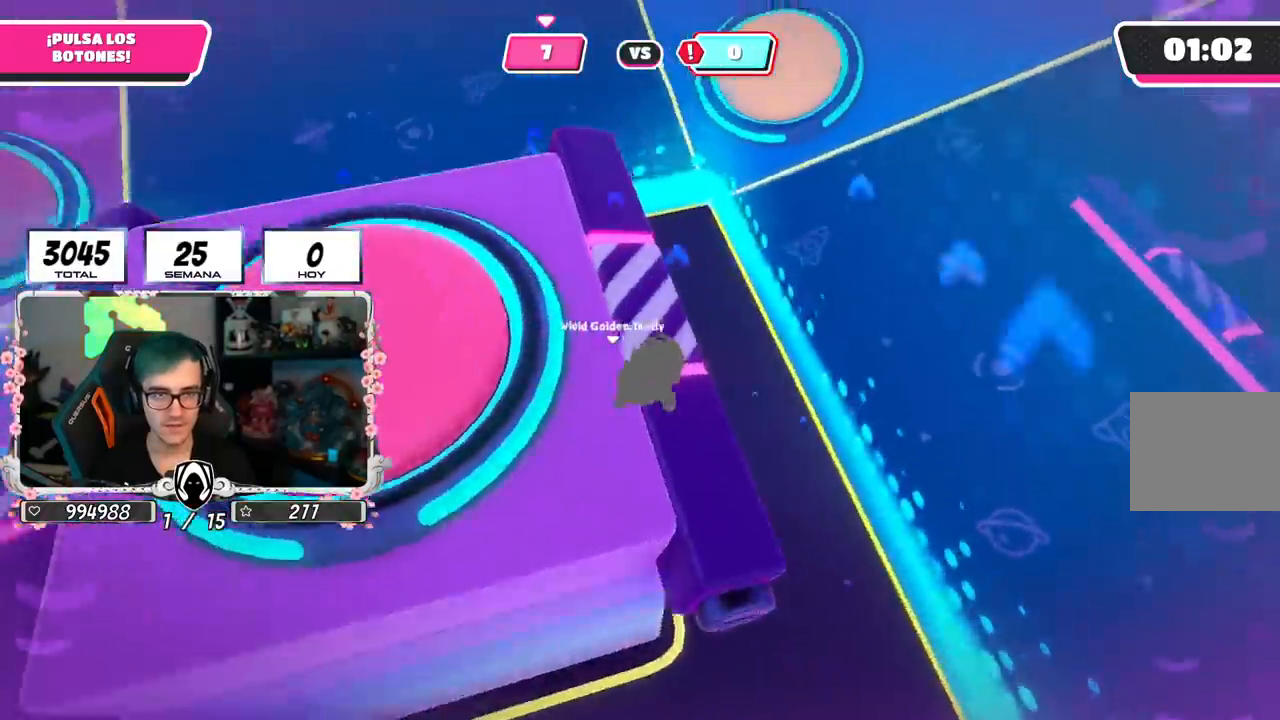
{"buttons": [], "left_stick": "up-right", "right_stick": "down-left", "events": [[100, "right_stick", "center"], [234, "right_stick", "up-left"], [501, "right_stick", "down-left"]]}
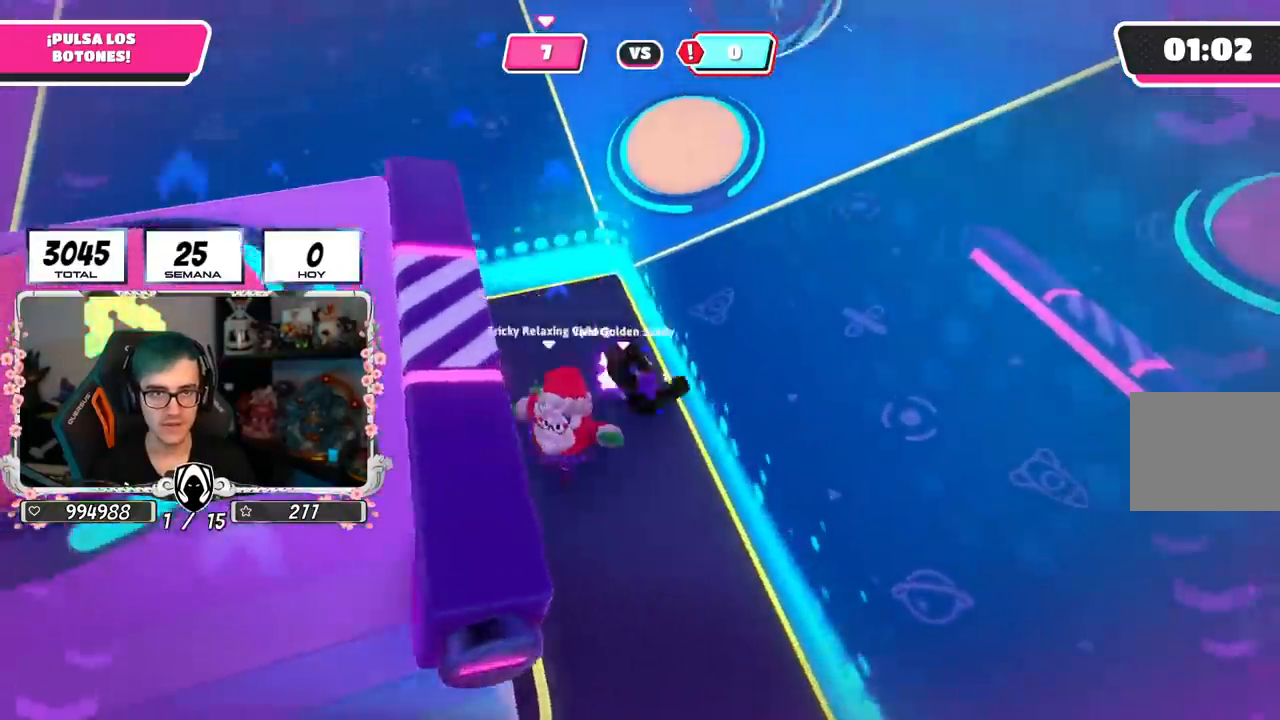
{"buttons": ["SQUARE"], "left_stick": "up", "right_stick": "center", "events": [[67, "left_stick", "up"], [133, "right_stick", "center"], [350, "CROSS", "down"], [467, "SQUARE", "down"], [500, "CROSS", "up"]]}
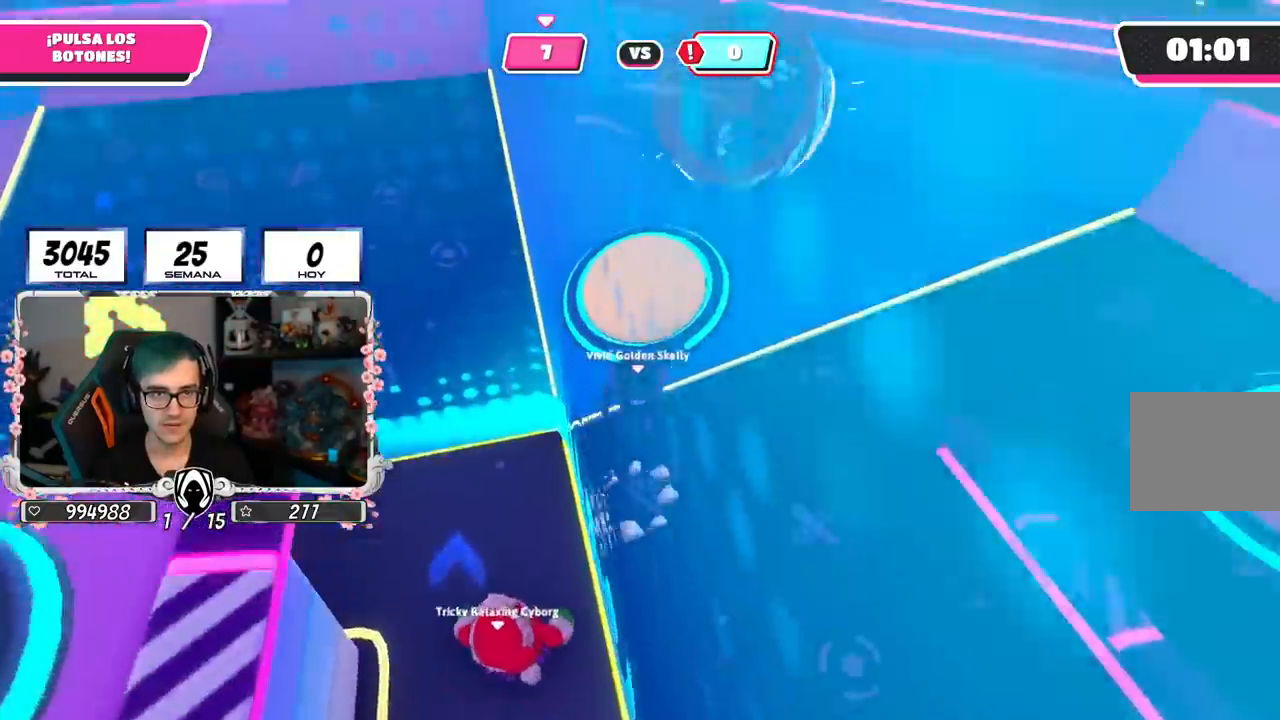
{"buttons": [], "left_stick": "up-left", "right_stick": "left", "events": [[50, "SQUARE", "up"], [150, "left_stick", "up-left"], [150, "right_stick", "down-left"], [200, "right_stick", "left"]]}
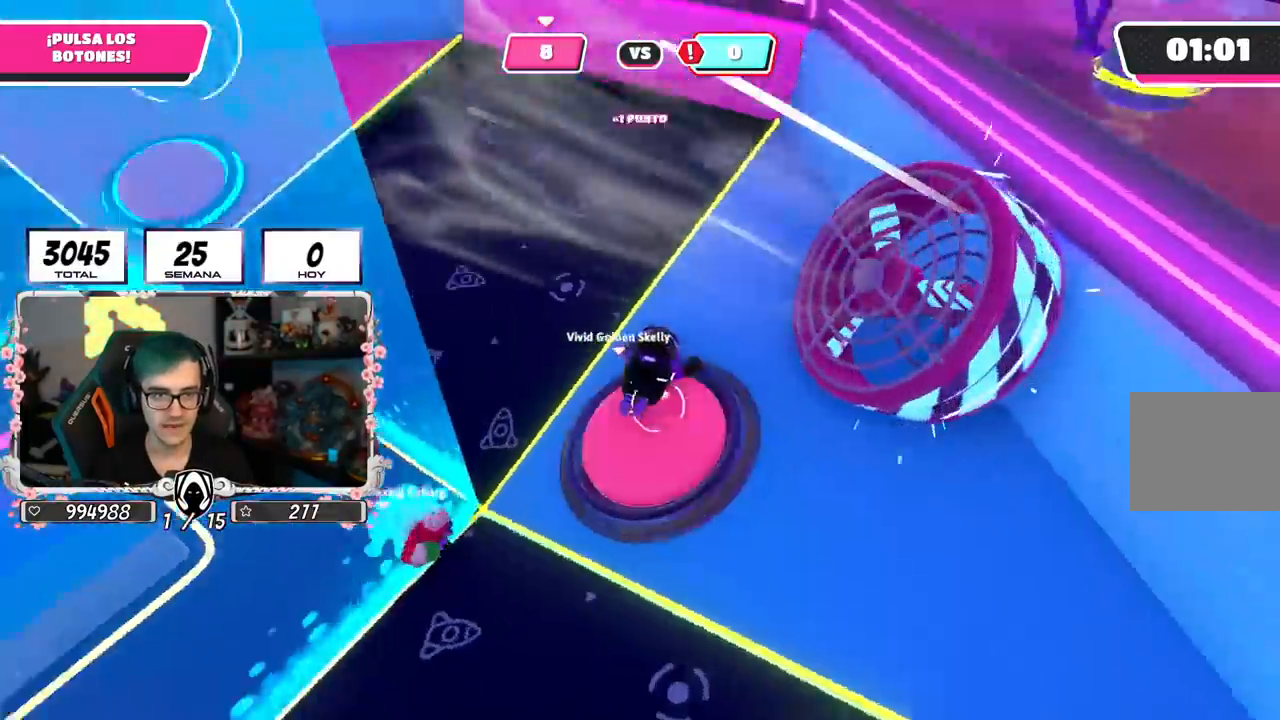
{"buttons": [], "left_stick": "up", "right_stick": "center", "events": [[484, "right_stick", "center"], [501, "left_stick", "up"]]}
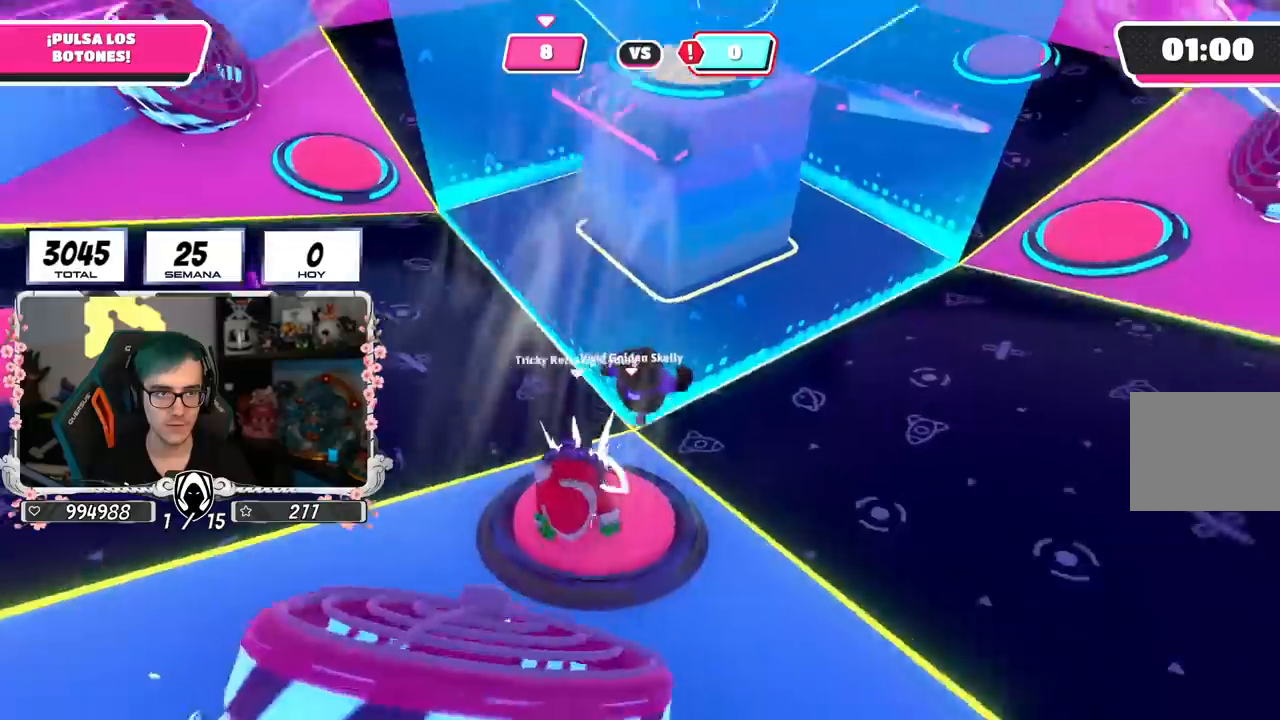
{"buttons": [], "left_stick": "right", "right_stick": "center", "events": [[183, "right_stick", "down-right"], [200, "left_stick", "right"], [500, "right_stick", "center"]]}
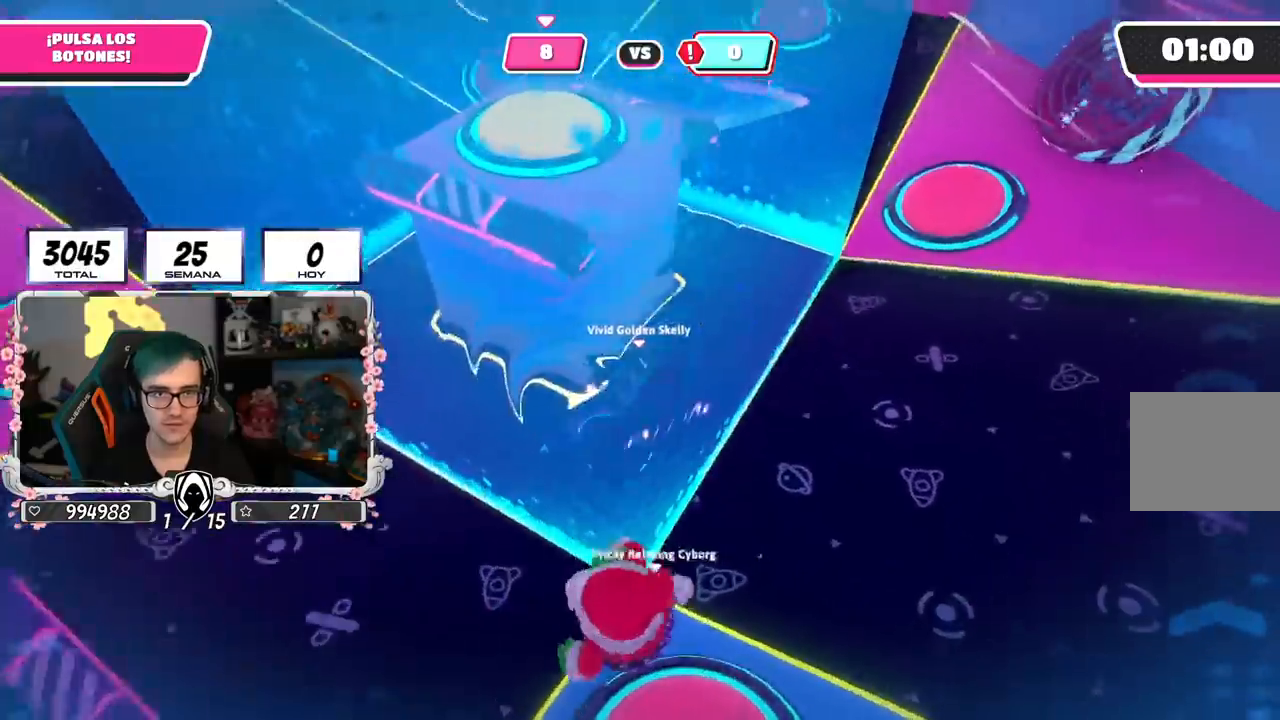
{"buttons": [], "left_stick": "down-left", "right_stick": "center", "events": [[67, "left_stick", "up-right"], [451, "left_stick", "down-left"]]}
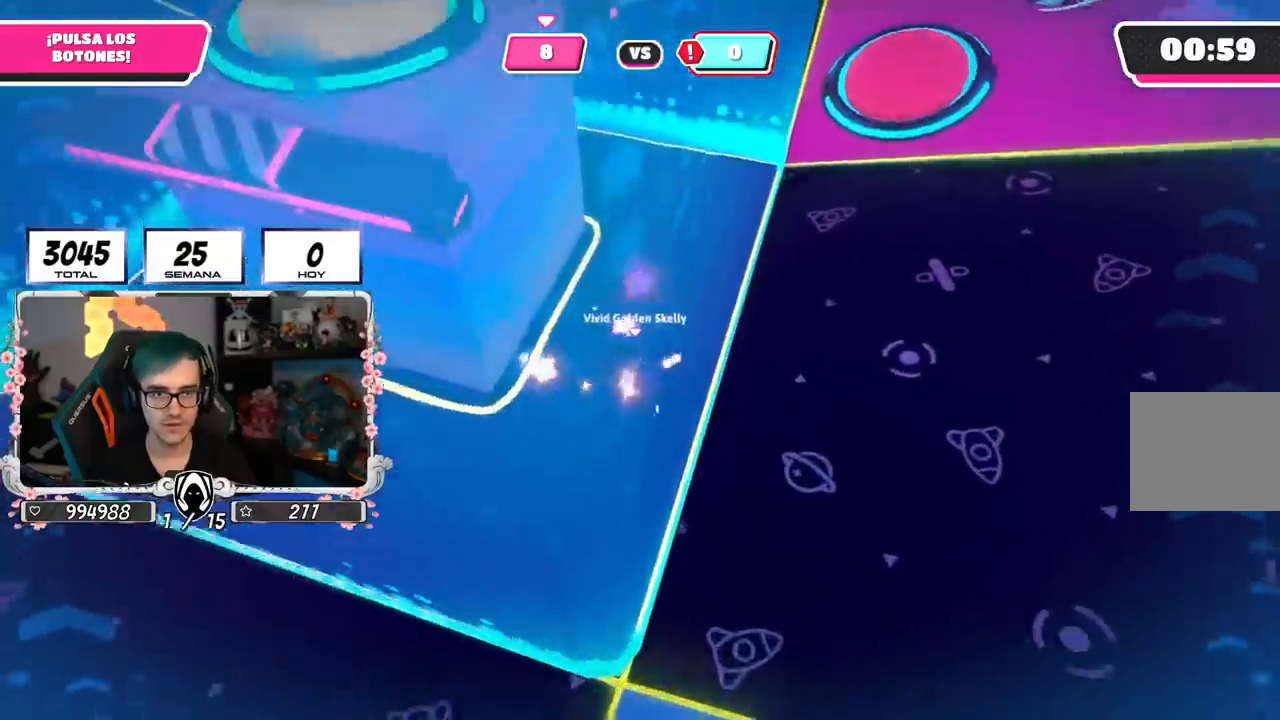
{"buttons": [], "left_stick": "up", "right_stick": "left", "events": [[16, "CROSS", "down"], [133, "left_stick", "left"], [267, "CROSS", "up"], [450, "right_stick", "left"], [483, "left_stick", "up"]]}
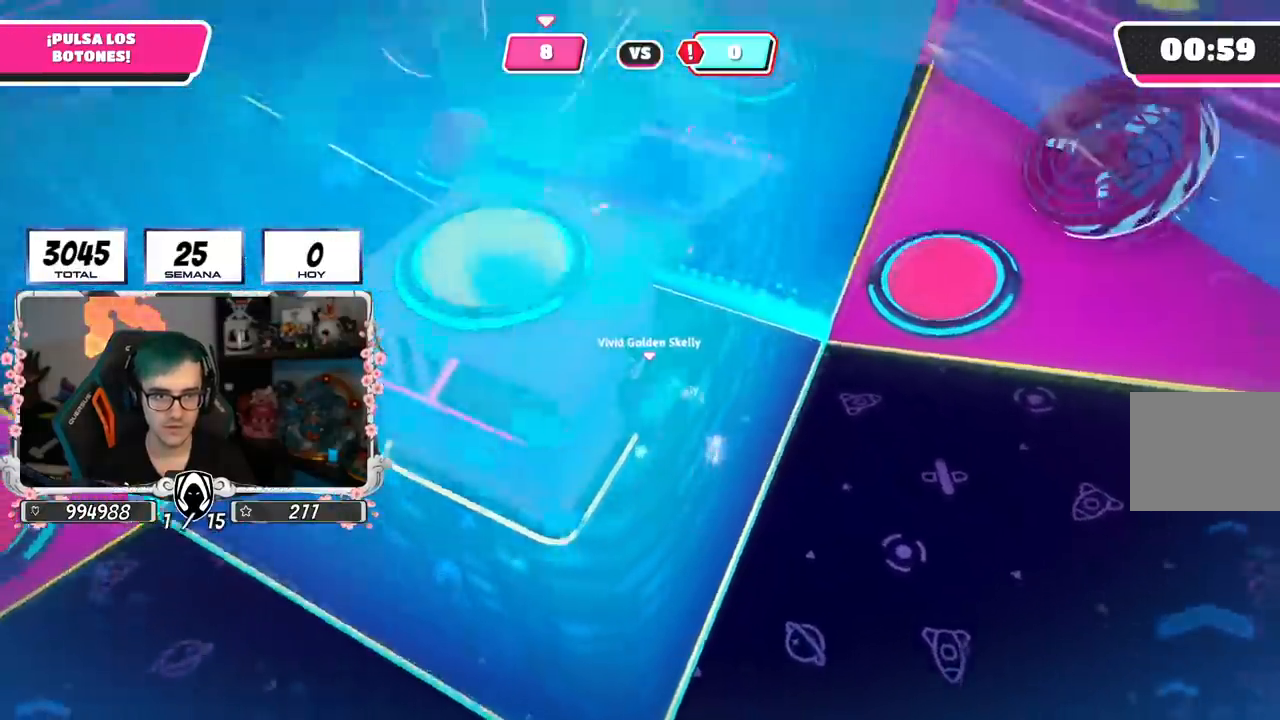
{"buttons": [], "left_stick": "up", "right_stick": "center", "events": [[267, "right_stick", "center"]]}
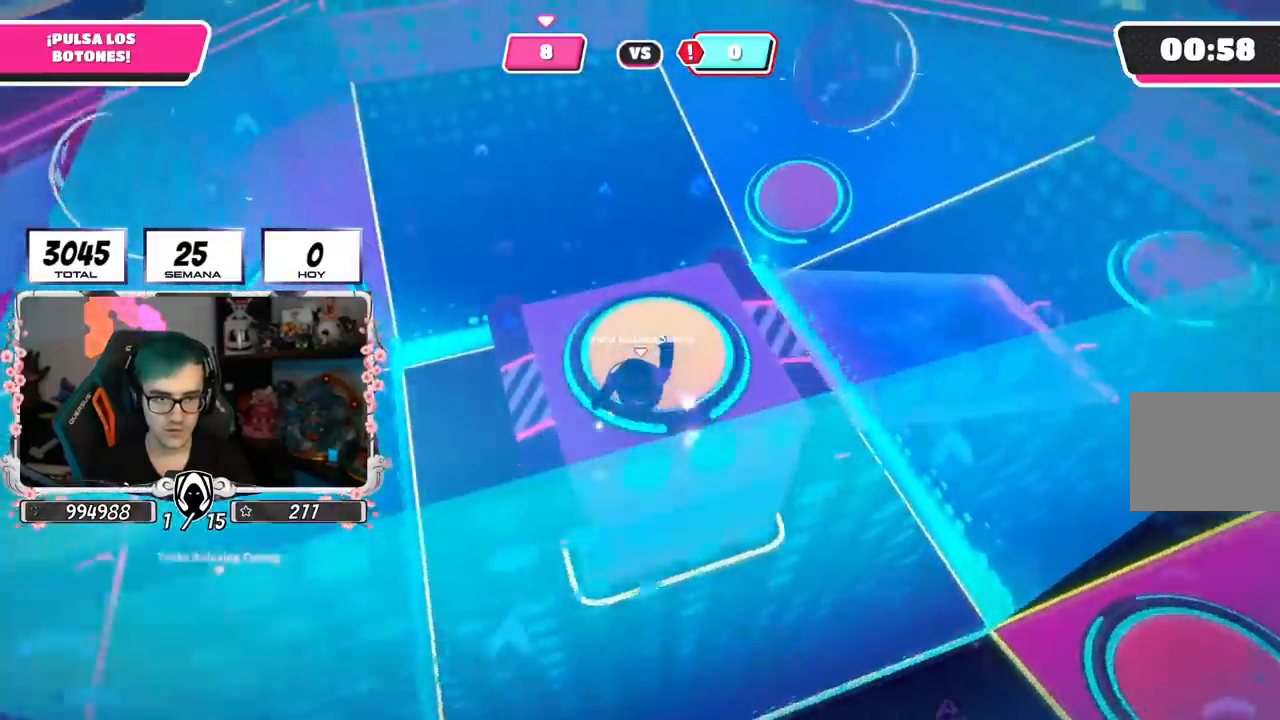
{"buttons": [], "left_stick": "right", "right_stick": "center", "events": [[116, "left_stick", "down-right"], [233, "left_stick", "center"], [450, "left_stick", "right"]]}
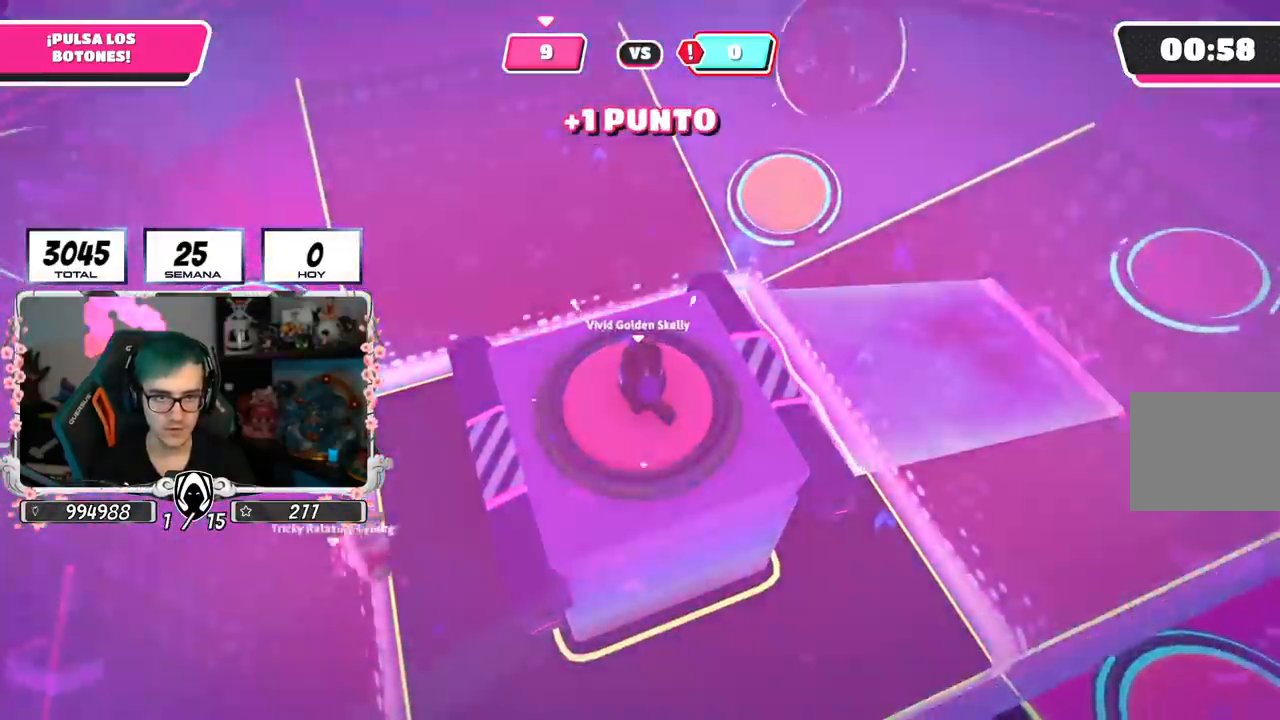
{"buttons": [], "left_stick": "up", "right_stick": "center", "events": [[33, "left_stick", "up-right"], [50, "right_stick", "down-right"], [134, "right_stick", "down"], [184, "left_stick", "up"], [384, "right_stick", "center"]]}
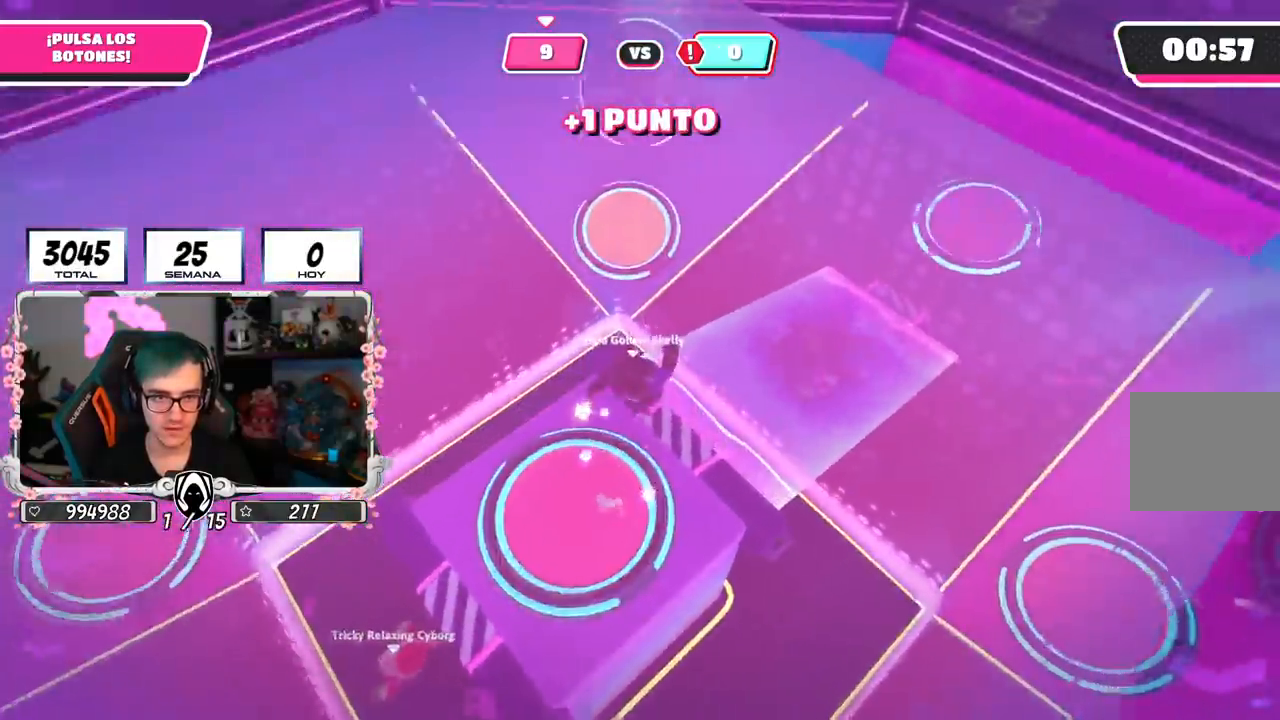
{"buttons": [], "left_stick": "up", "right_stick": "center", "events": [[50, "right_stick", "down-left"], [350, "right_stick", "center"]]}
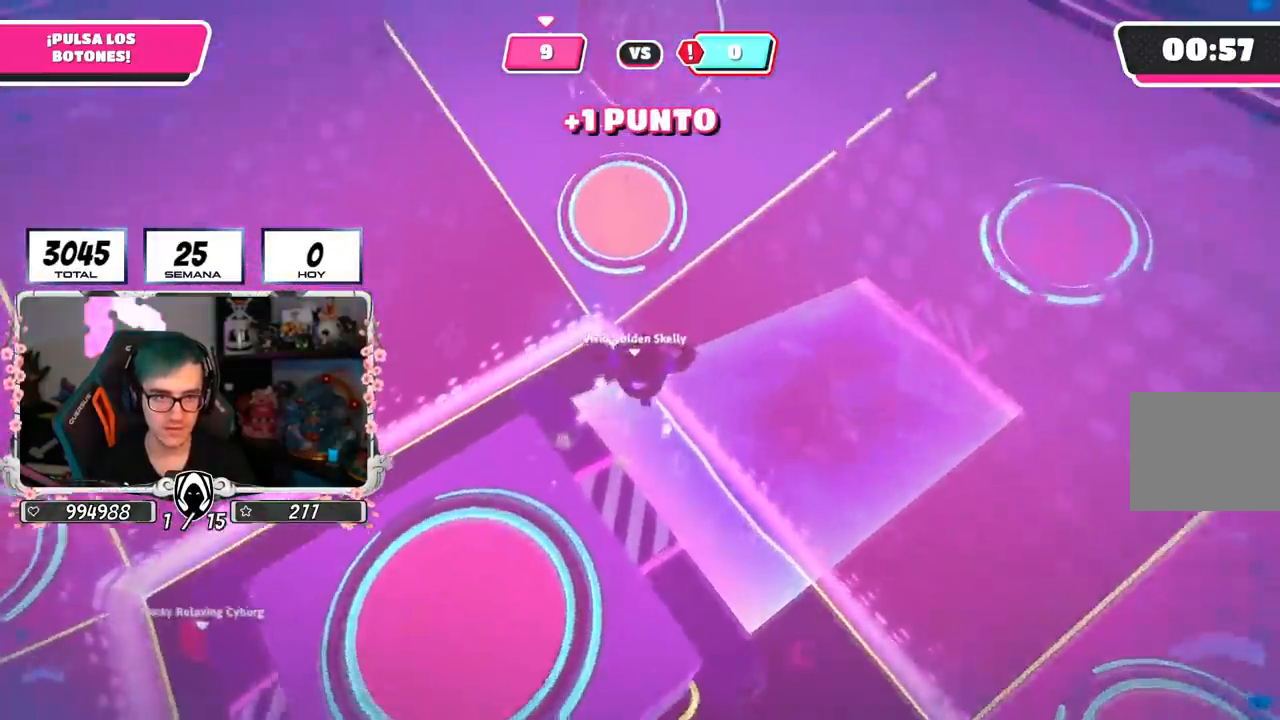
{"buttons": [], "left_stick": "up", "right_stick": "center", "events": [[67, "CROSS", "down"], [217, "CROSS", "up"]]}
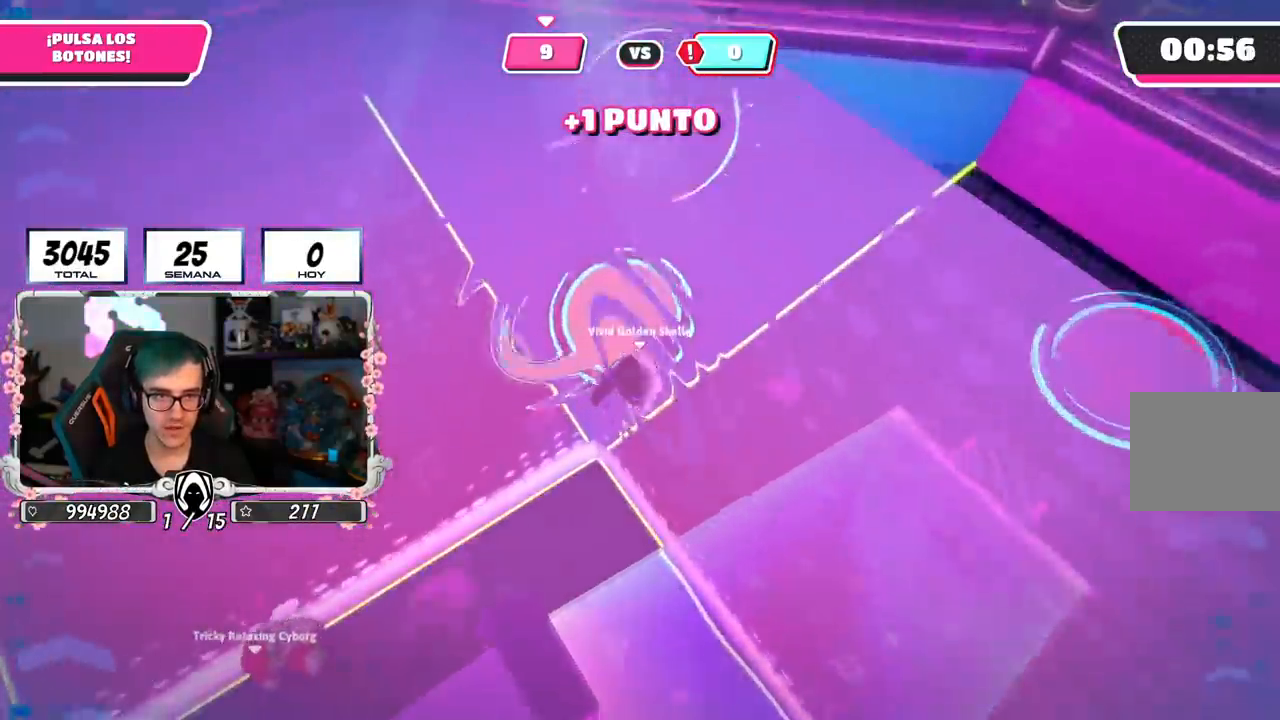
{"buttons": [], "left_stick": "up-left", "right_stick": "up-left", "events": [[66, "SQUARE", "down"], [116, "left_stick", "up-left"], [150, "SQUARE", "up"], [500, "right_stick", "up-left"]]}
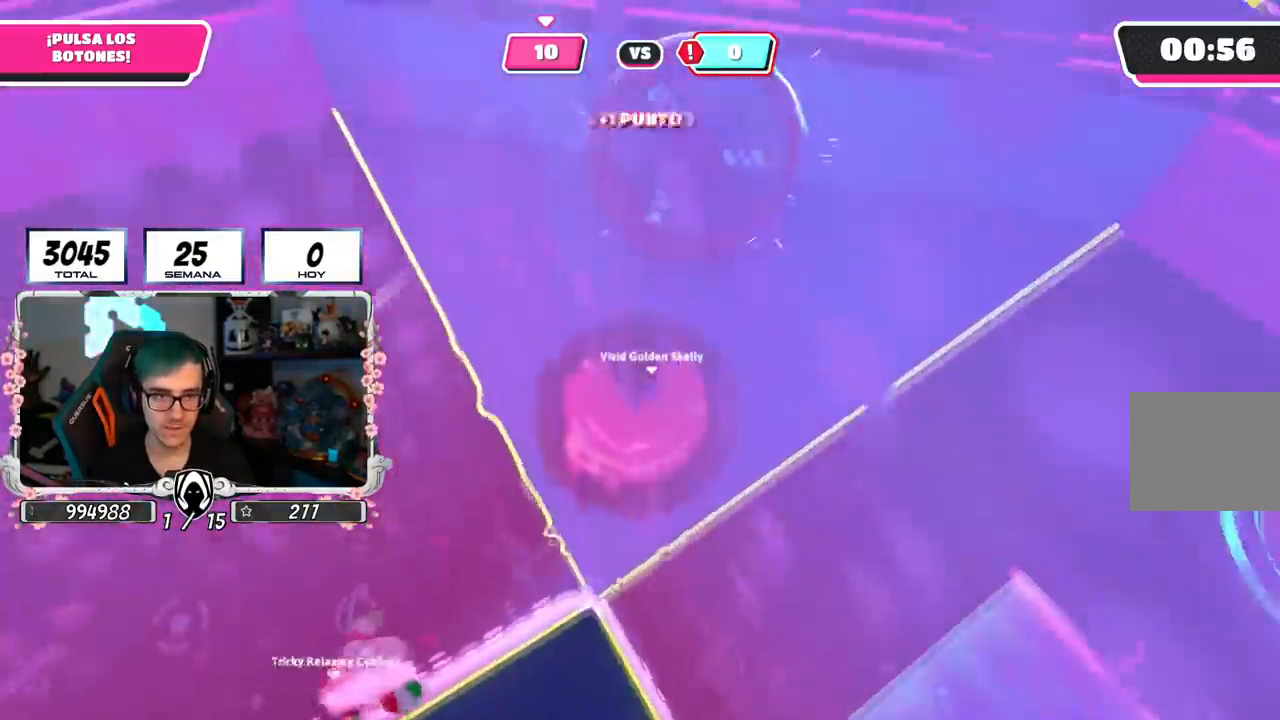
{"buttons": [], "left_stick": "up-left", "right_stick": "up-left", "events": [[84, "left_stick", "left"], [484, "left_stick", "up-left"]]}
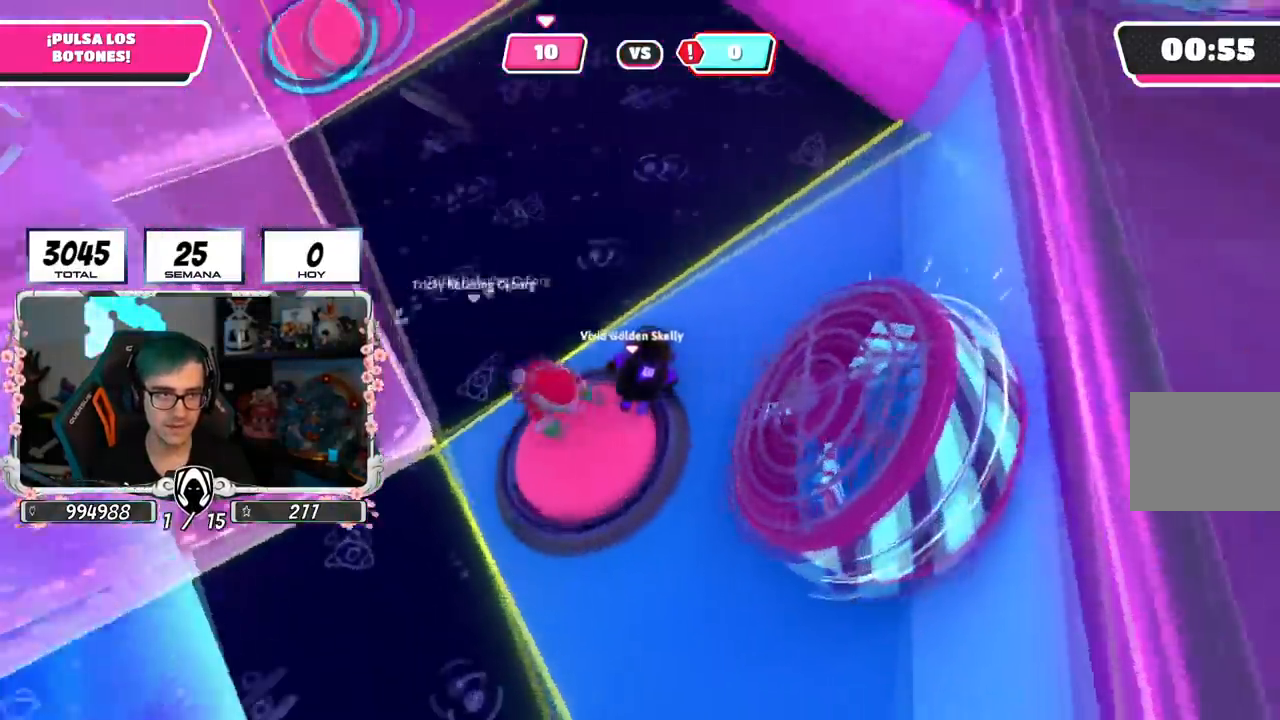
{"buttons": [], "left_stick": "up", "right_stick": "center", "events": [[83, "left_stick", "up"], [500, "right_stick", "center"]]}
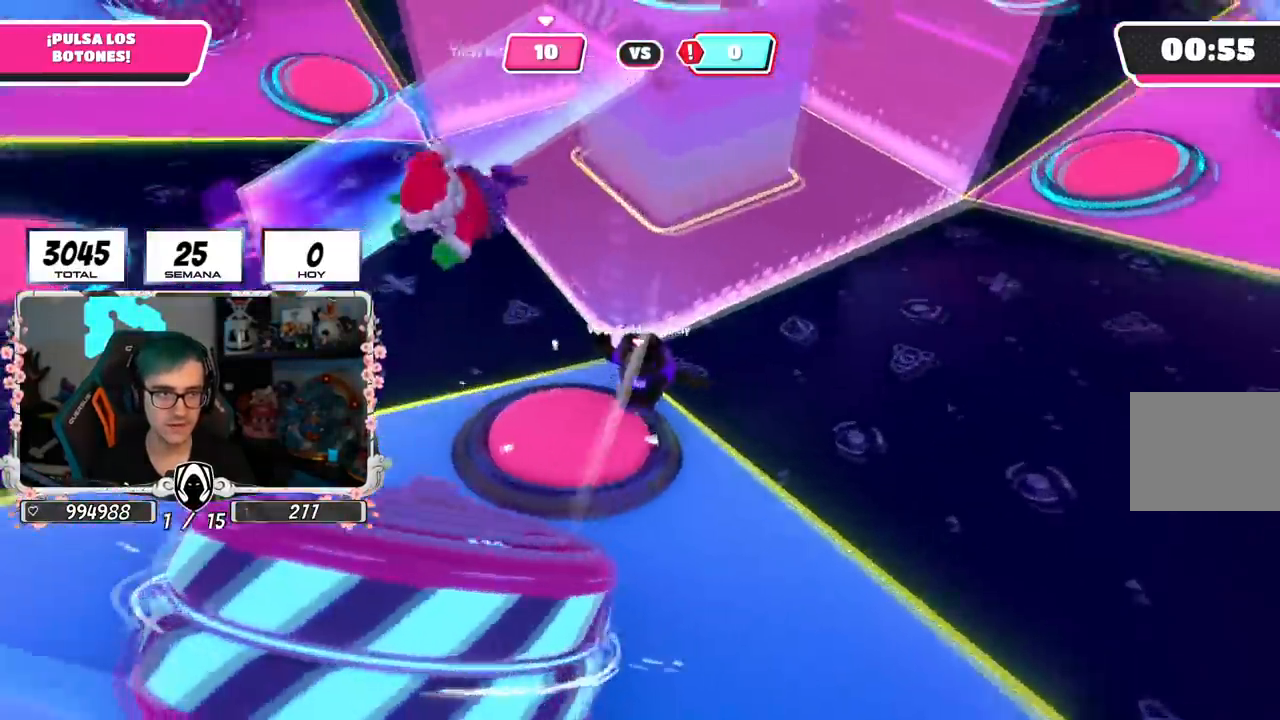
{"buttons": [], "left_stick": "up", "right_stick": "right", "events": [[100, "right_stick", "up-left"], [284, "right_stick", "center"], [467, "right_stick", "right"]]}
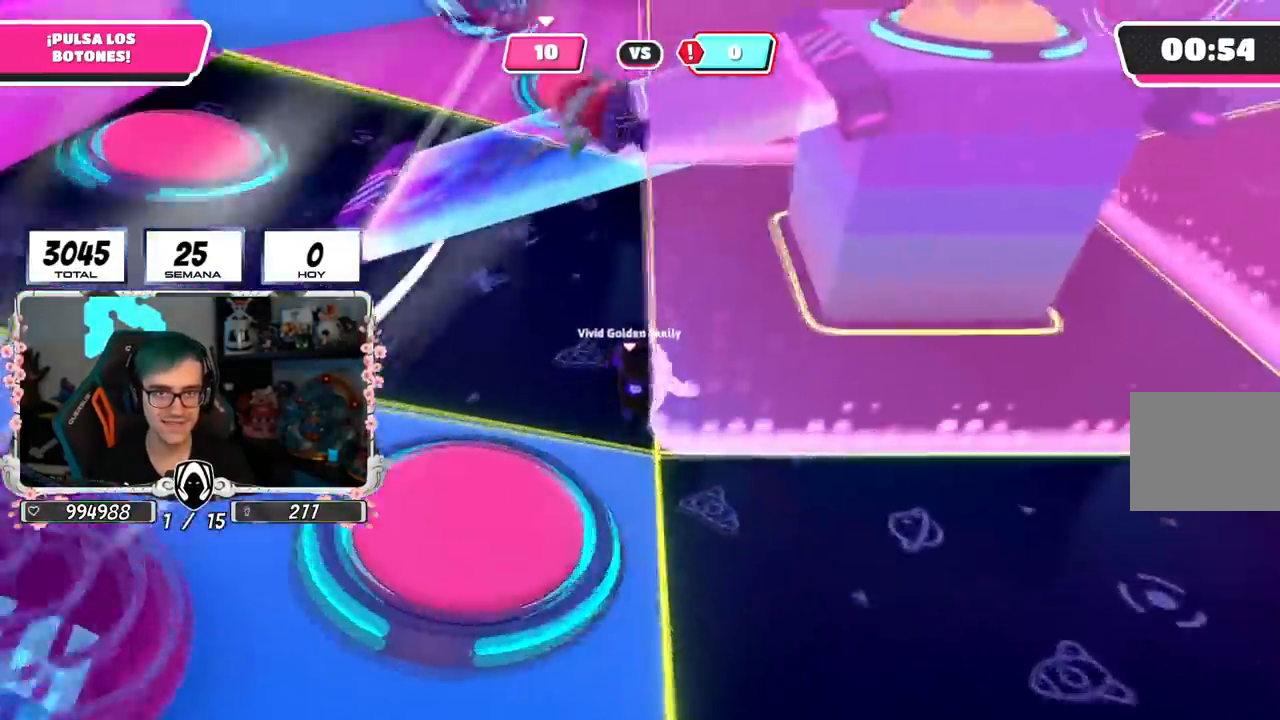
{"buttons": [], "left_stick": "up-left", "right_stick": "center", "events": [[66, "right_stick", "center"], [483, "left_stick", "up-left"]]}
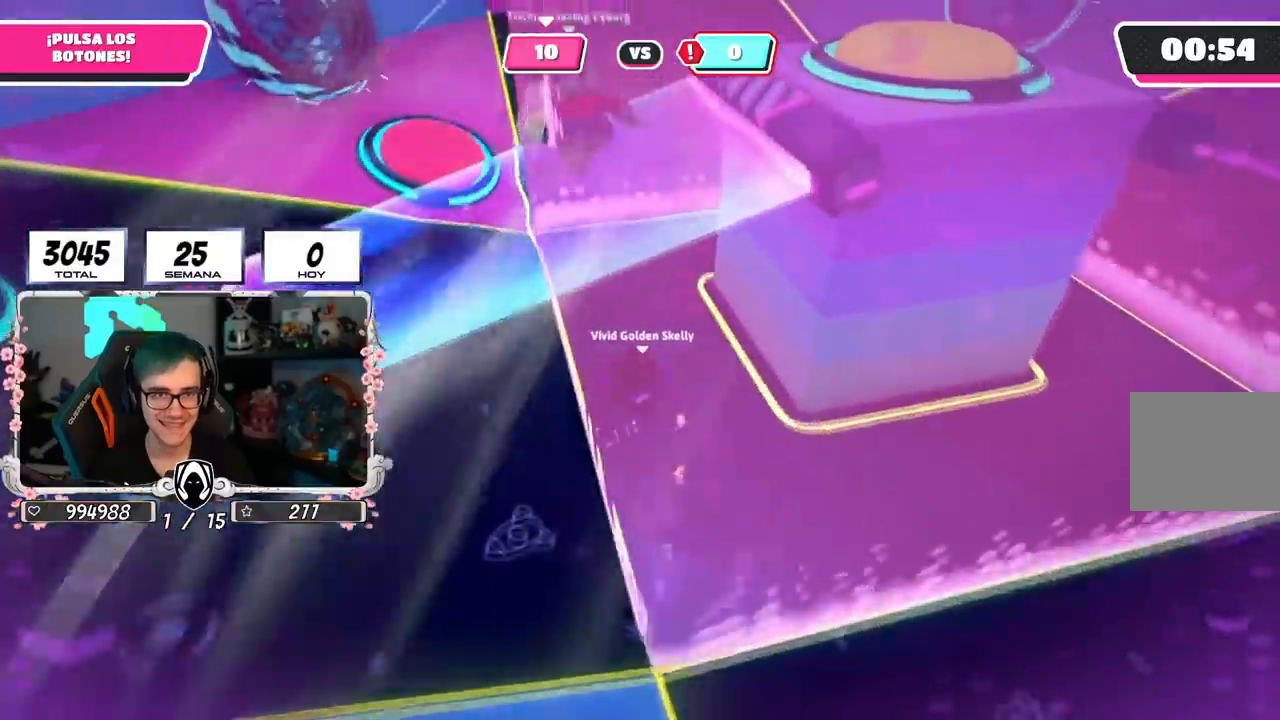
{"buttons": [], "left_stick": "up-left", "right_stick": "right", "events": [[33, "right_stick", "down"], [100, "right_stick", "down-right"], [417, "right_stick", "right"]]}
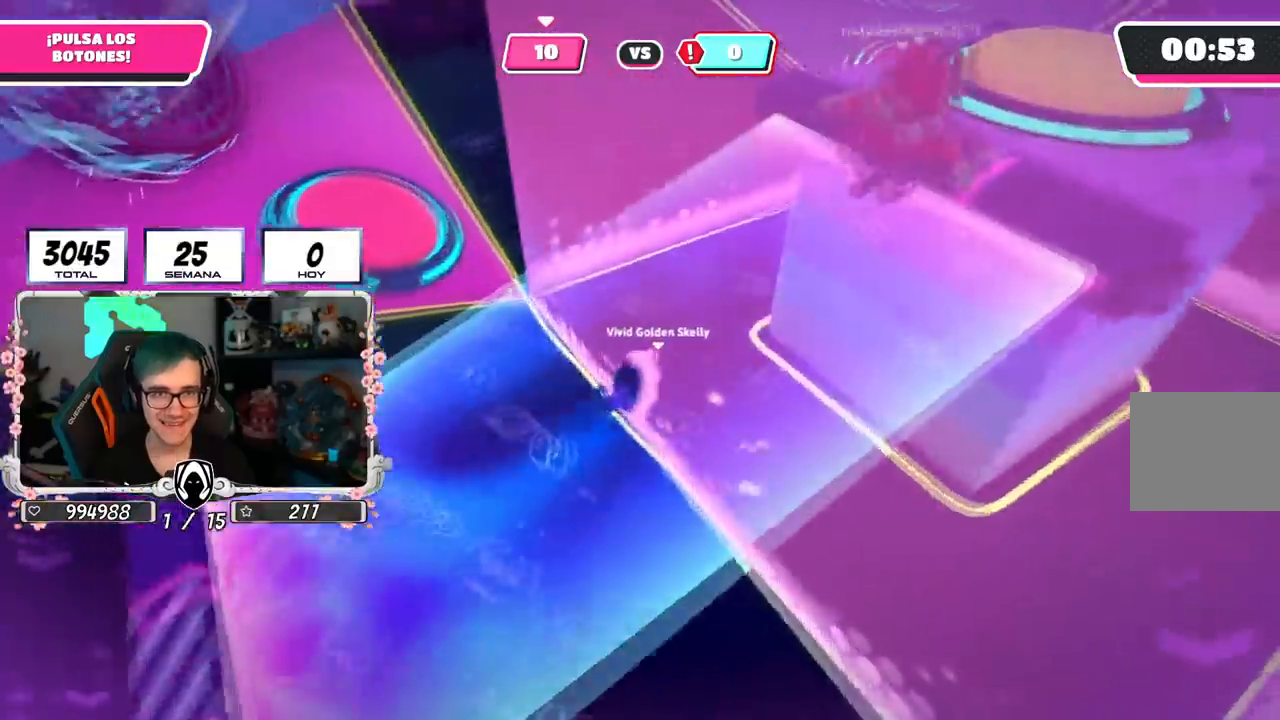
{"buttons": [], "left_stick": "down", "right_stick": "up", "events": [[250, "right_stick", "up-right"], [267, "left_stick", "down-left"], [367, "left_stick", "down"], [450, "right_stick", "up"]]}